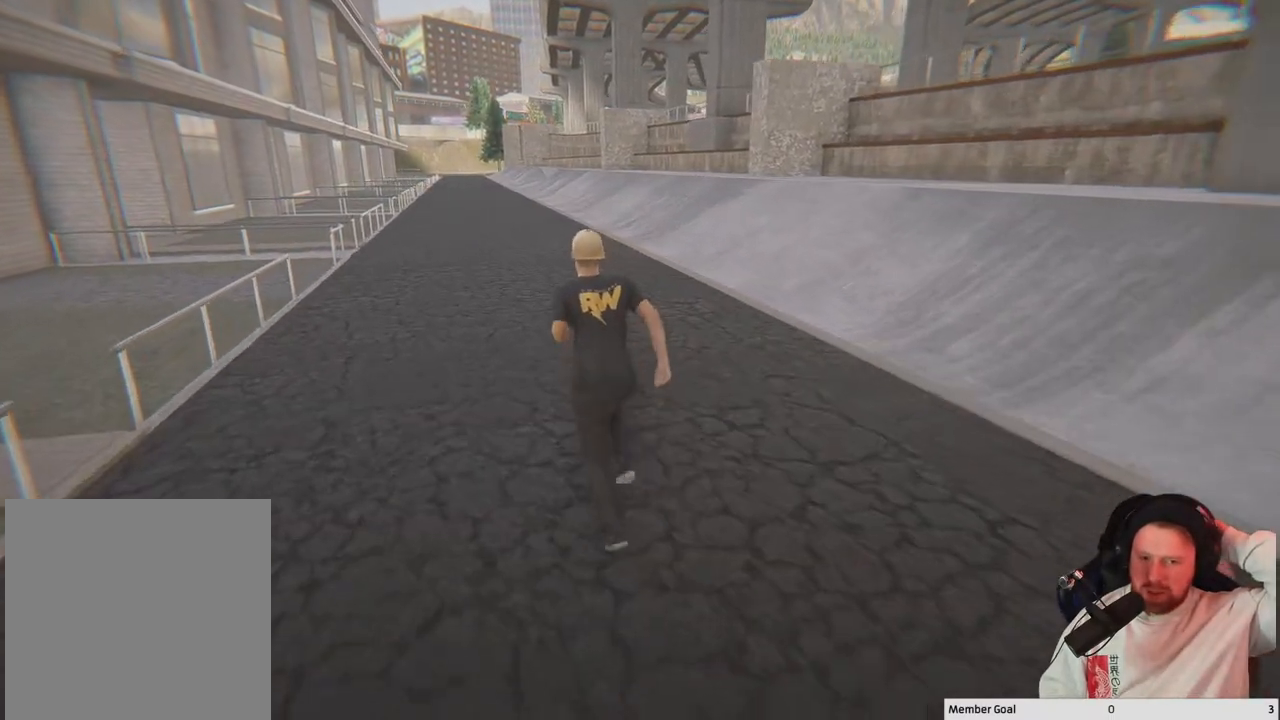
Gameplay with a controller (Xbox layout); each line is a JSON object with the inputs held at the frame after it. "events" lists button and stick changes between this image and that frame as [ms after this image, input, new state], when the widget could be followed in between.
{"buttons": [], "left_stick": "up-left", "right_stick": "center", "events": []}
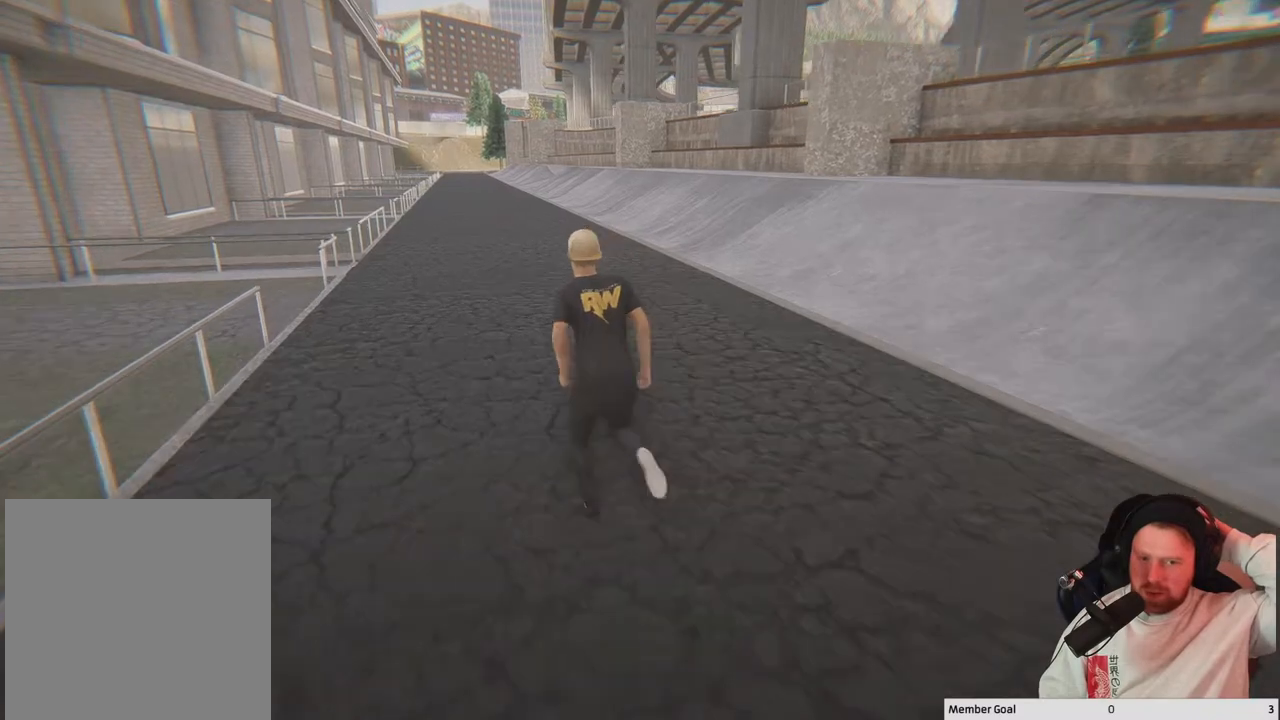
{"buttons": [], "left_stick": "up", "right_stick": "center", "events": [[333, "left_stick", "up"]]}
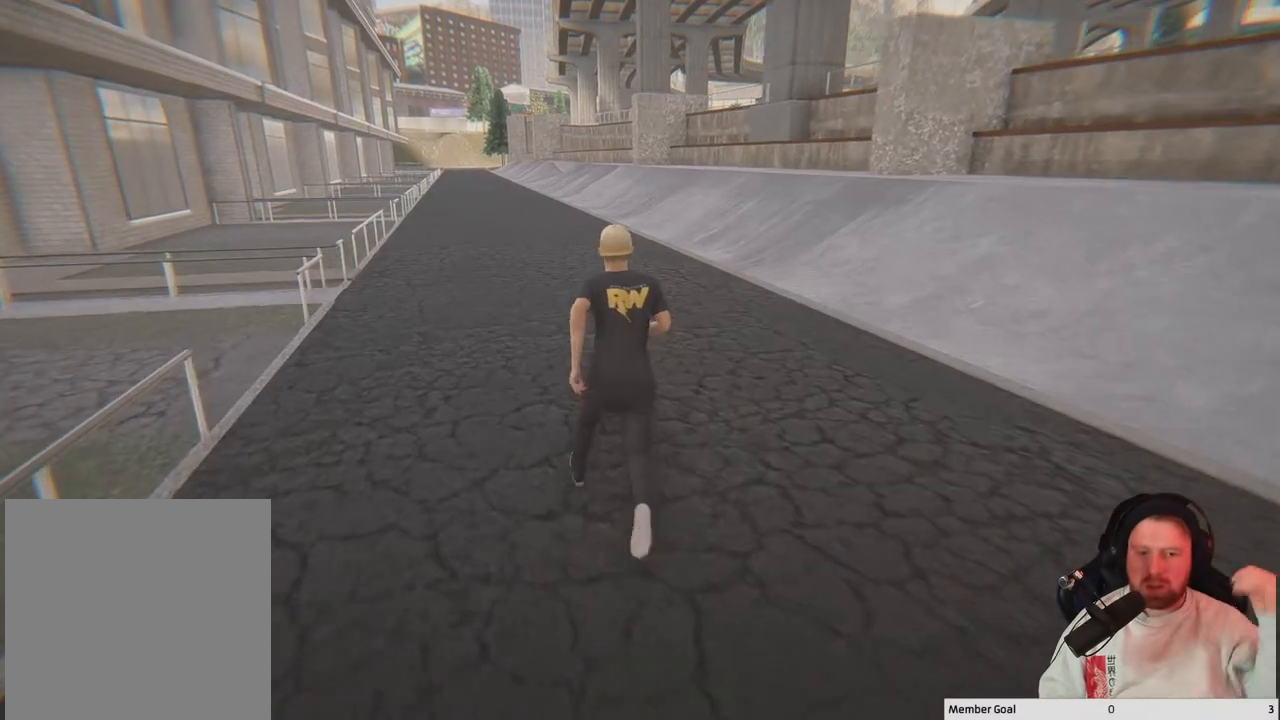
{"buttons": [], "left_stick": "up", "right_stick": "center", "events": []}
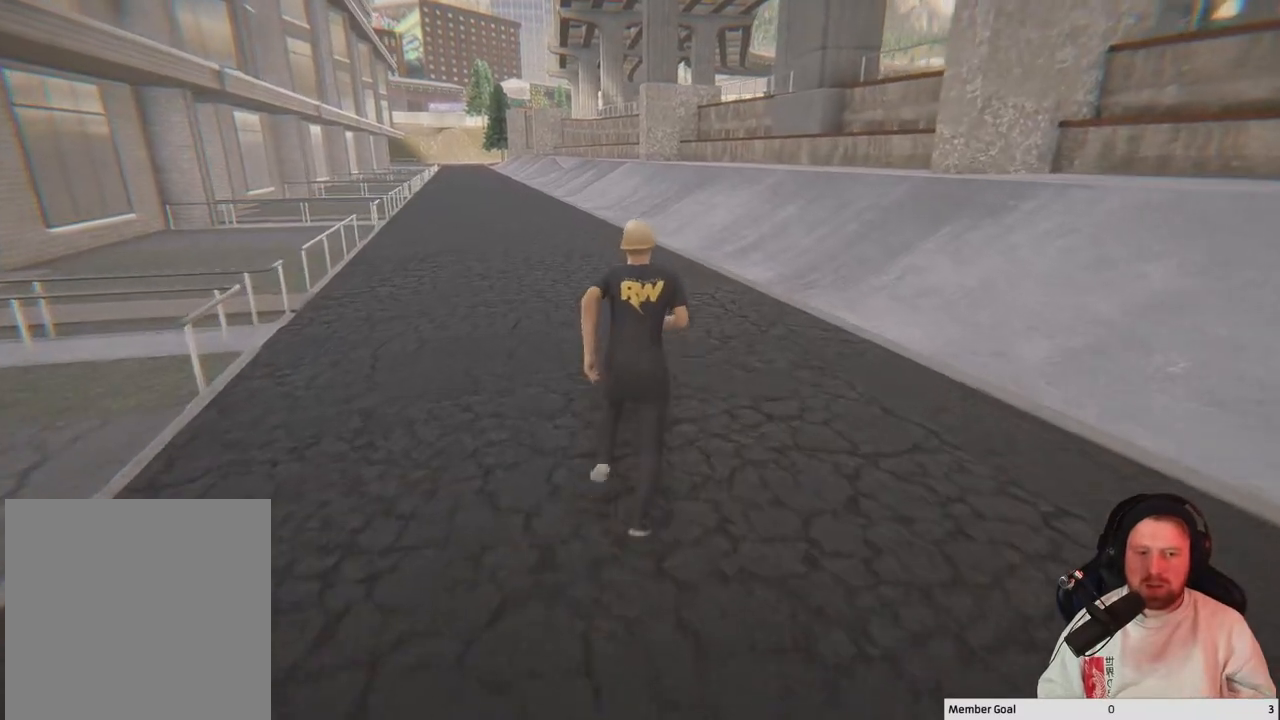
{"buttons": [], "left_stick": "up", "right_stick": "center", "events": []}
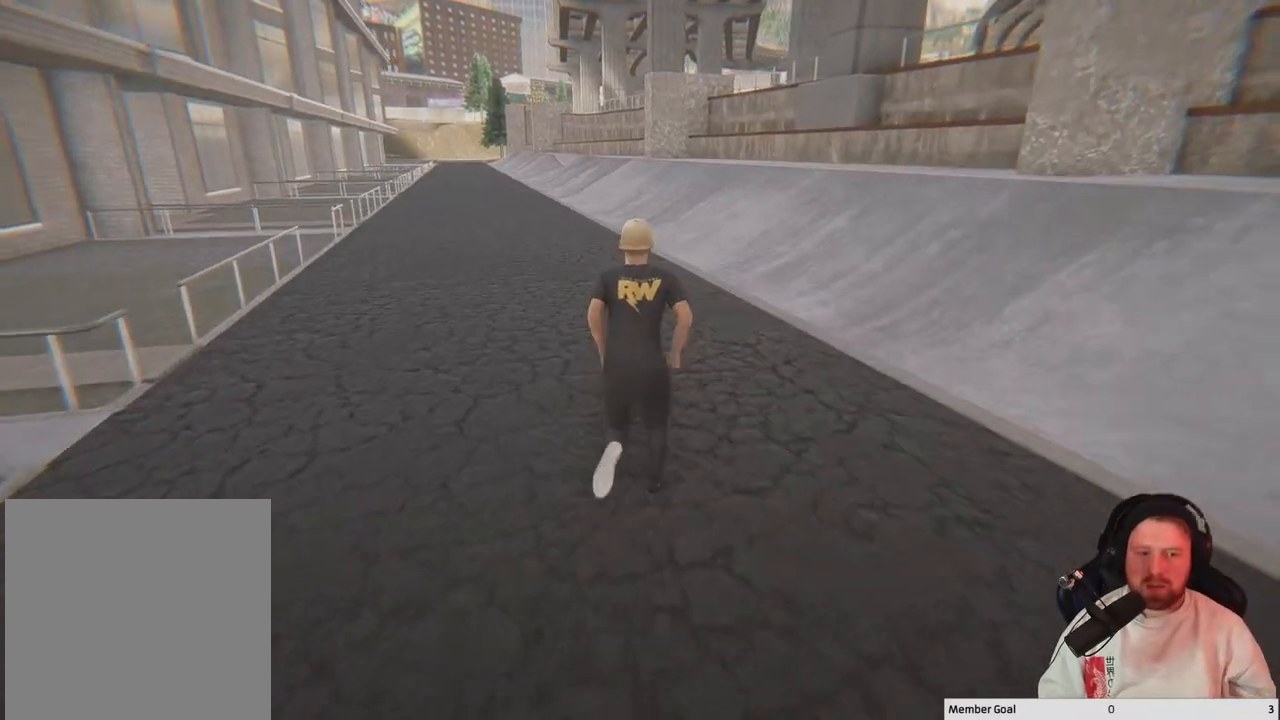
{"buttons": [], "left_stick": "up", "right_stick": "center", "events": []}
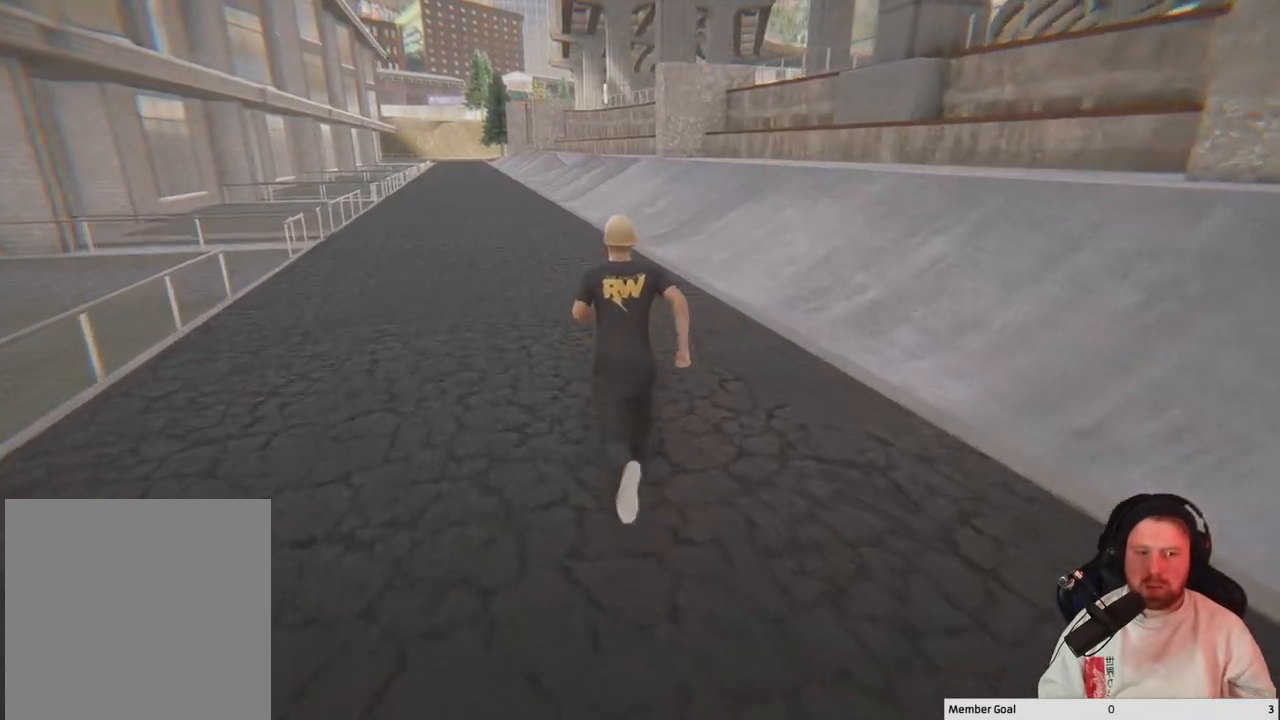
{"buttons": [], "left_stick": "up", "right_stick": "center", "events": []}
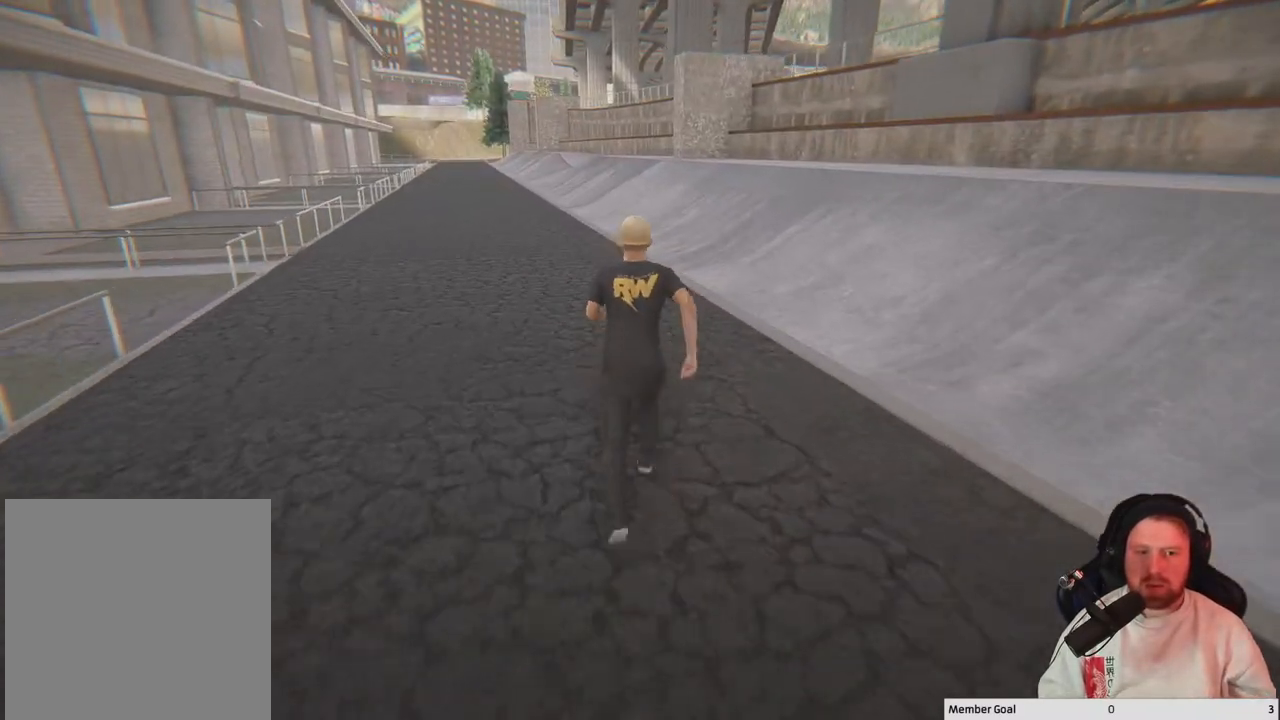
{"buttons": [], "left_stick": "up", "right_stick": "center", "events": []}
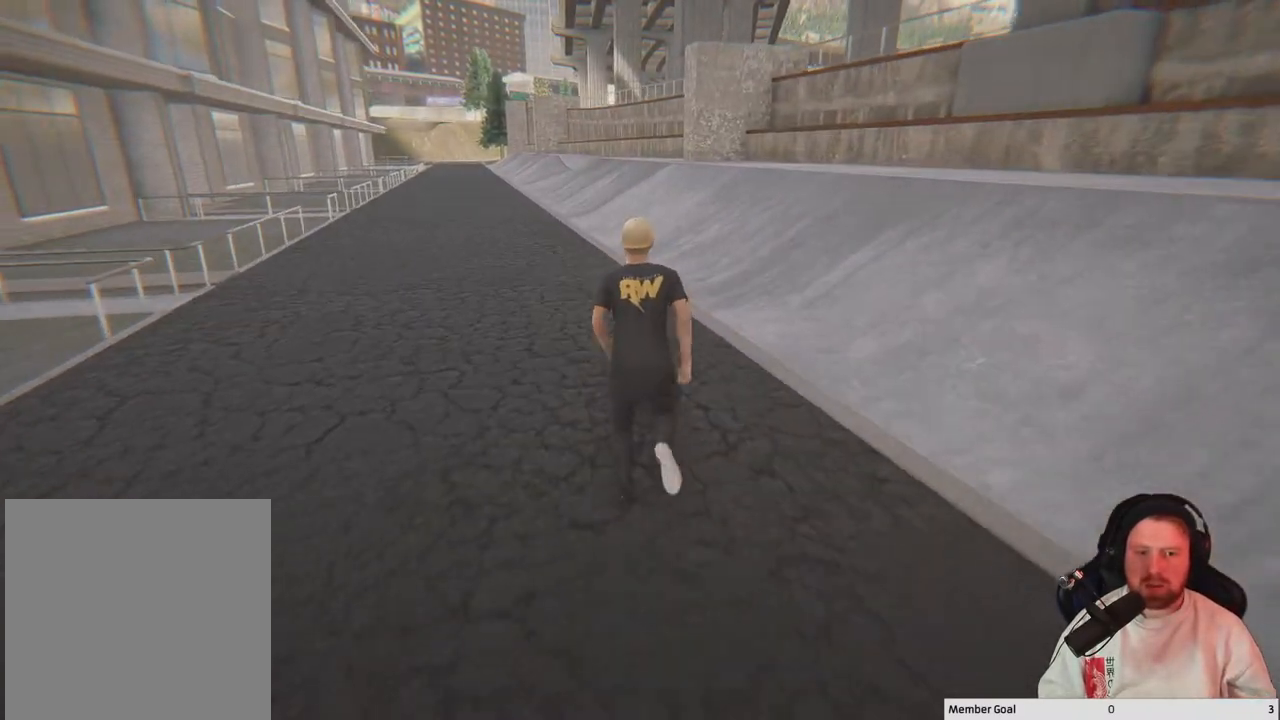
{"buttons": [], "left_stick": "up", "right_stick": "center", "events": []}
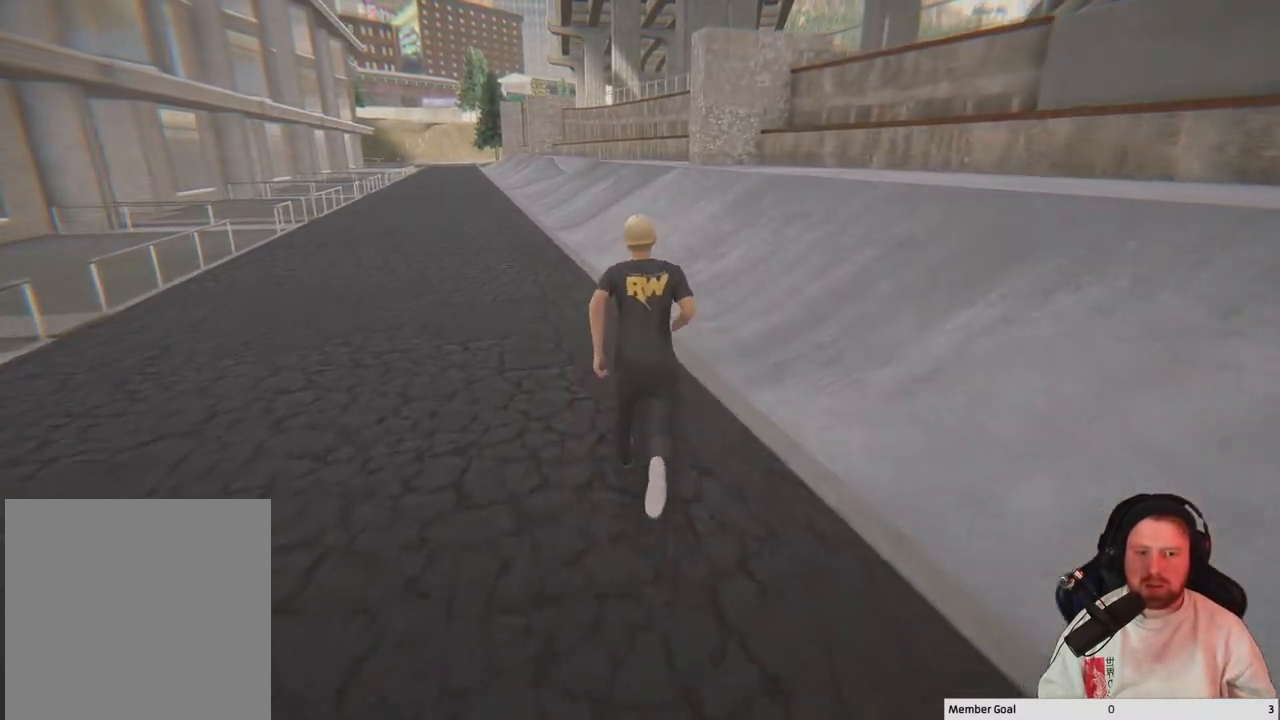
{"buttons": [], "left_stick": "up", "right_stick": "center", "events": []}
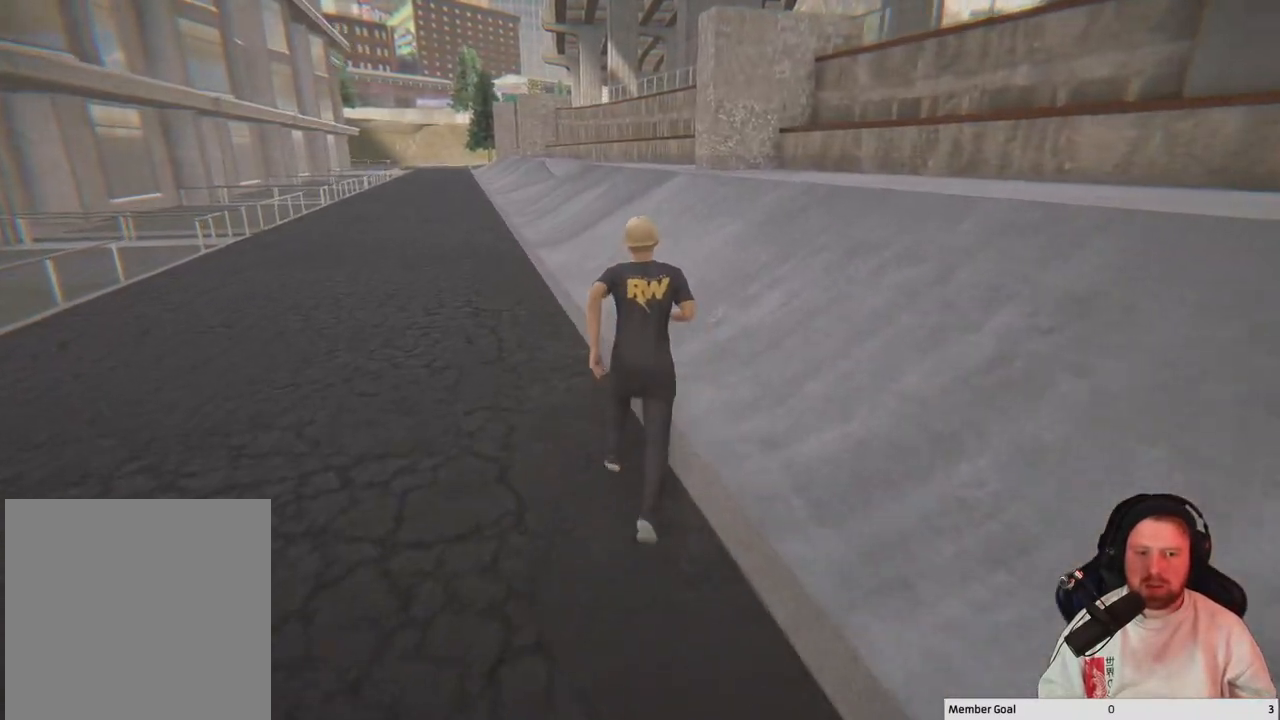
{"buttons": [], "left_stick": "up", "right_stick": "center", "events": []}
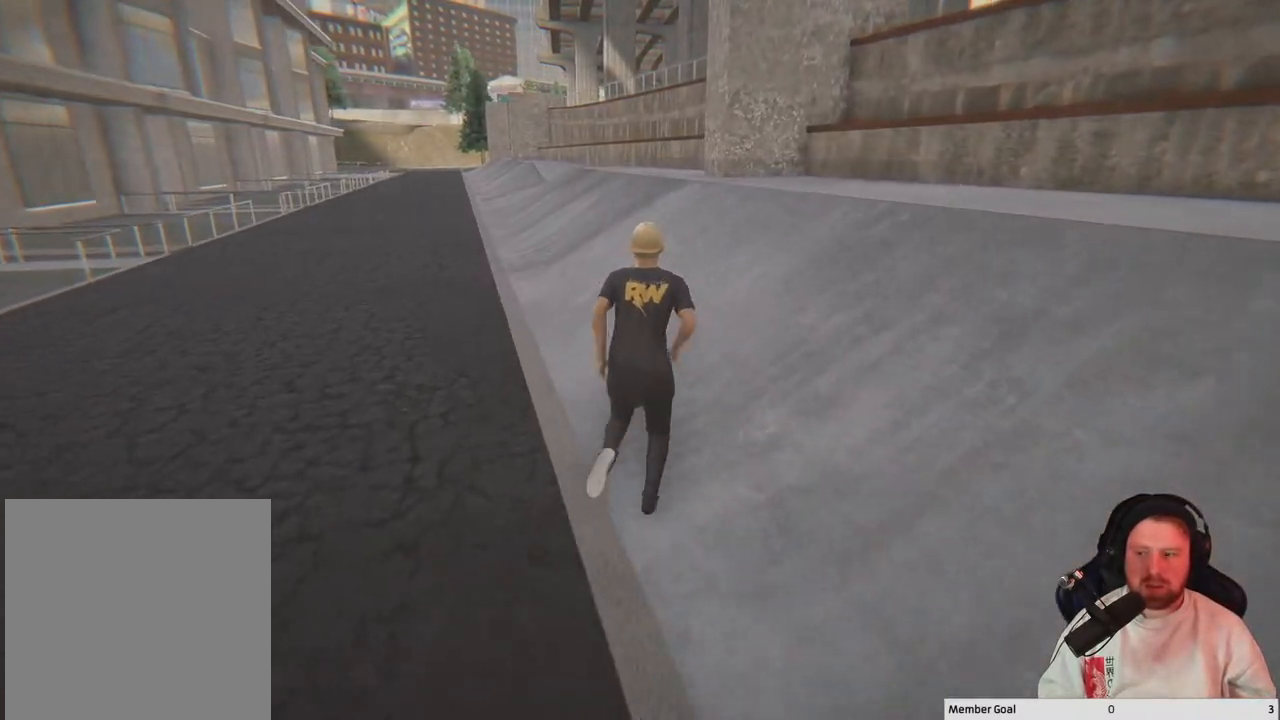
{"buttons": [], "left_stick": "up", "right_stick": "center", "events": []}
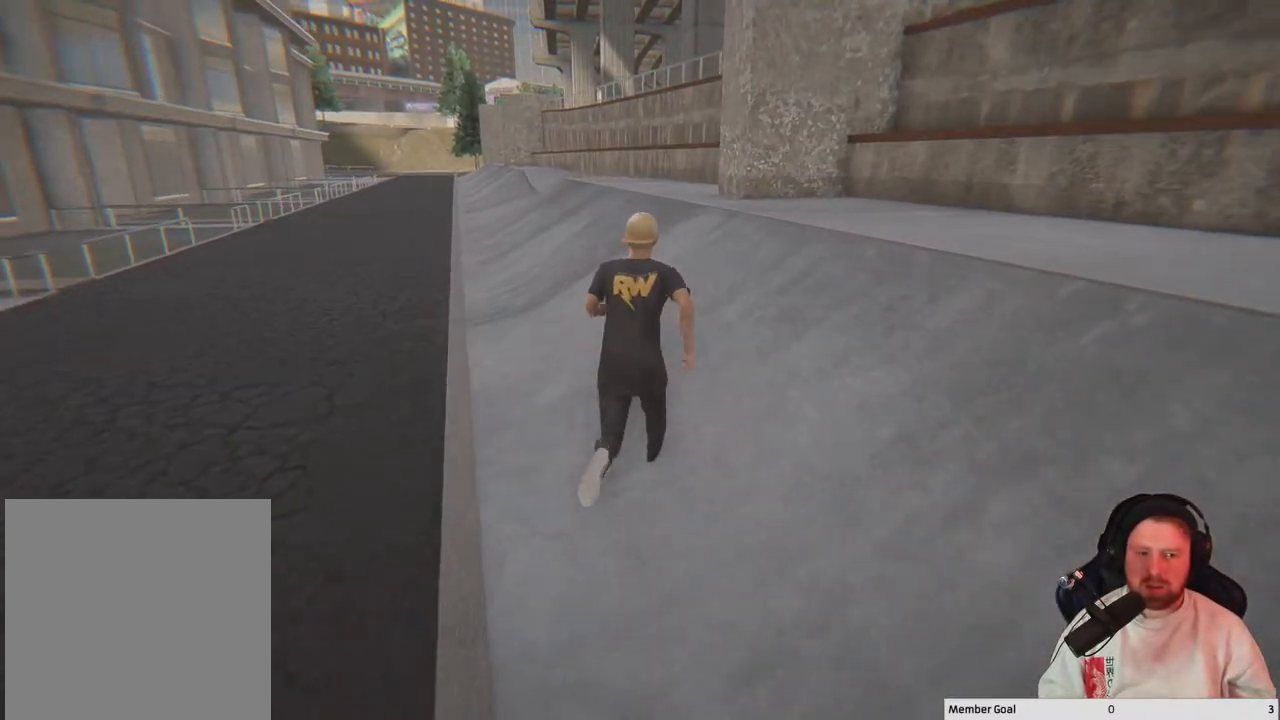
{"buttons": [], "left_stick": "up", "right_stick": "center", "events": []}
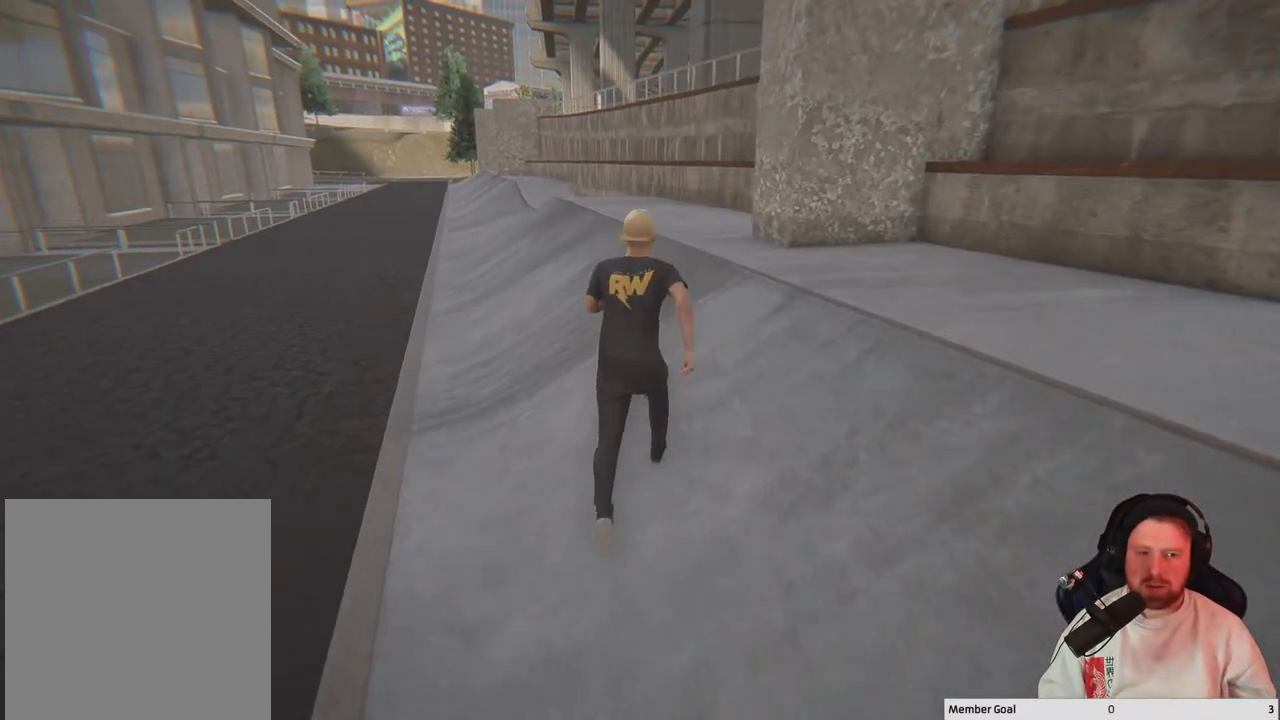
{"buttons": [], "left_stick": "up", "right_stick": "center", "events": []}
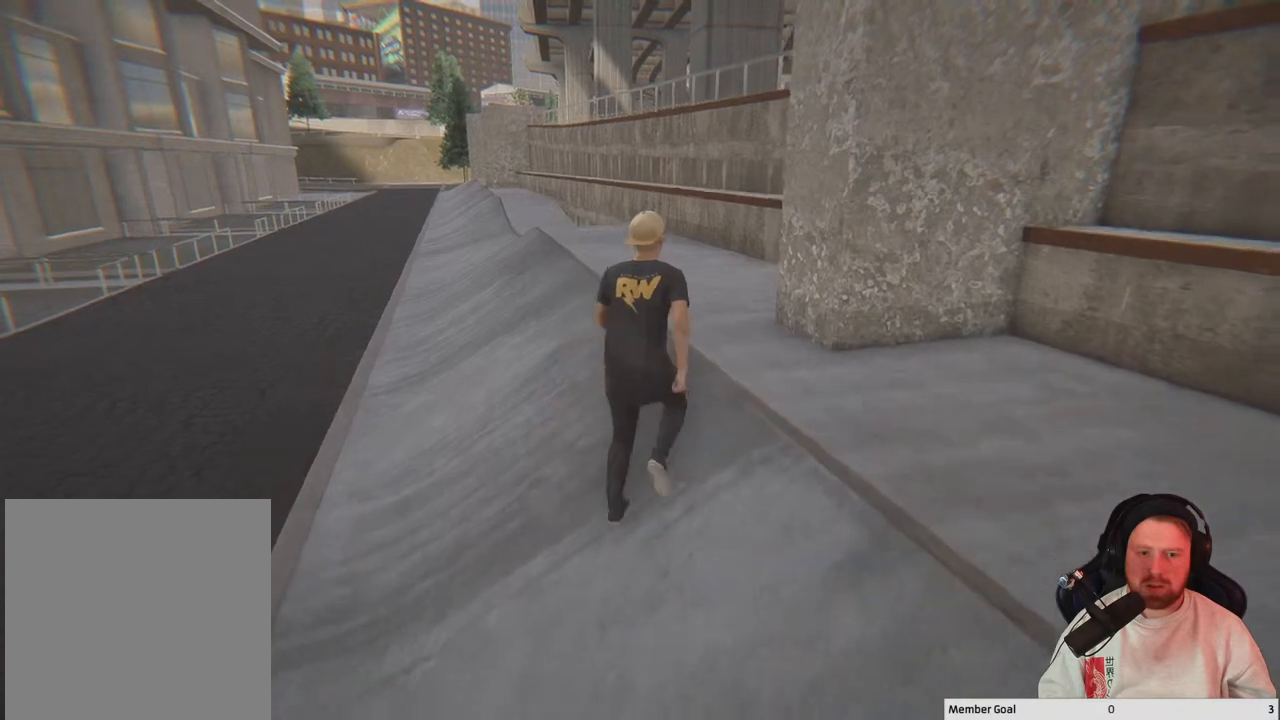
{"buttons": [], "left_stick": "up", "right_stick": "down-left", "events": [[467, "right_stick", "down-left"]]}
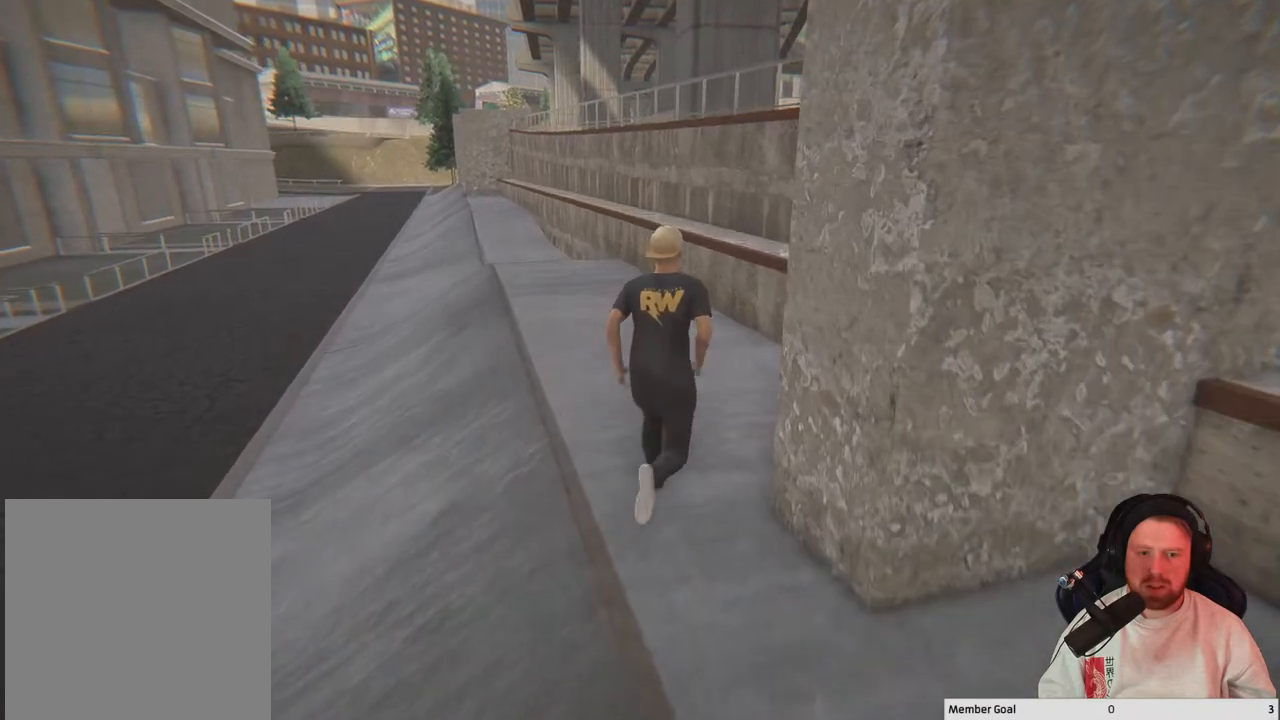
{"buttons": [], "left_stick": "up", "right_stick": "center", "events": [[167, "left_stick", "center"], [300, "right_stick", "center"], [400, "left_stick", "up"]]}
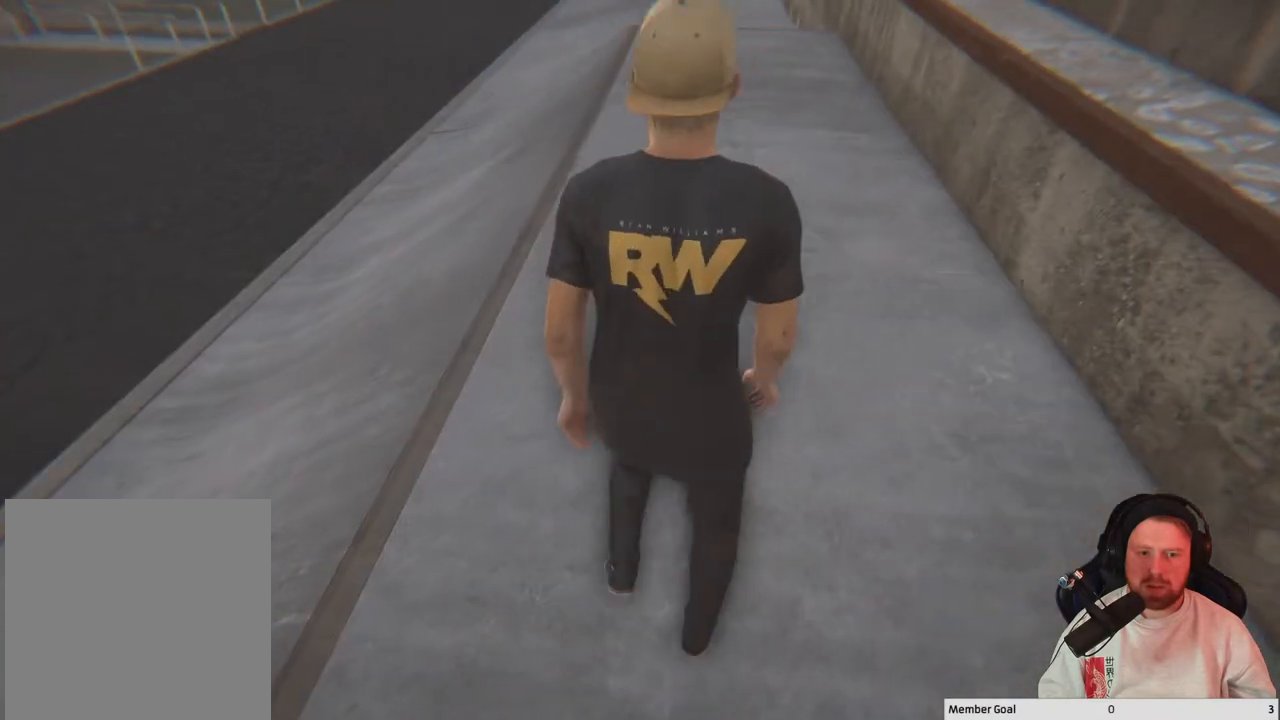
{"buttons": [], "left_stick": "center", "right_stick": "center", "events": [[183, "left_stick", "center"]]}
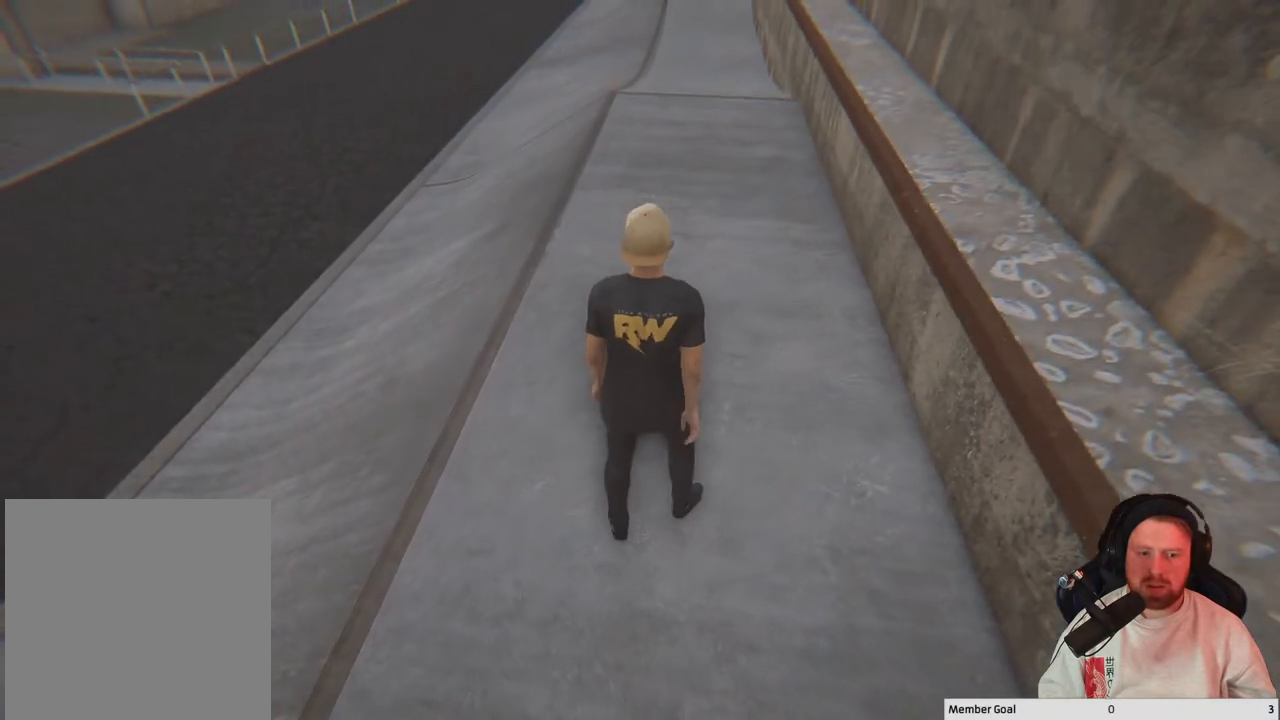
{"buttons": ["Y"], "left_stick": "center", "right_stick": "center", "events": [[133, "DPAD_UP", "down"], [283, "DPAD_UP", "up"], [483, "Y", "down"]]}
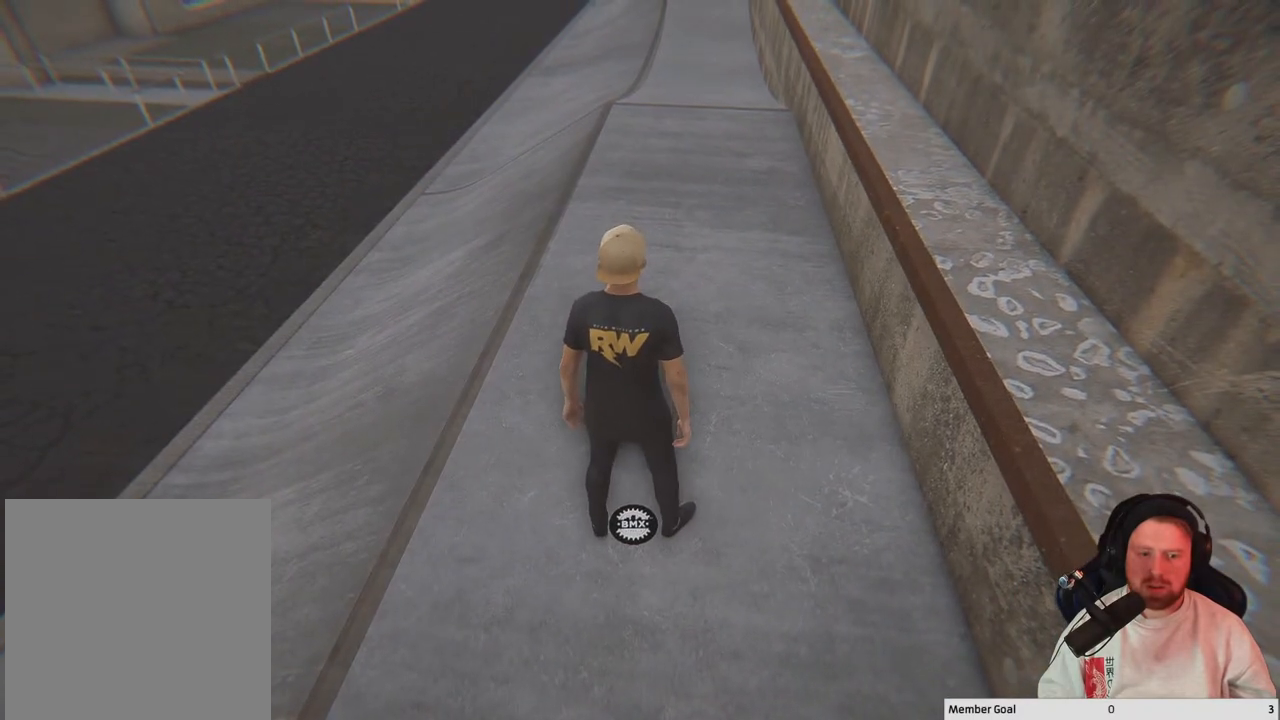
{"buttons": [], "left_stick": "center", "right_stick": "center", "events": [[183, "Y", "up"]]}
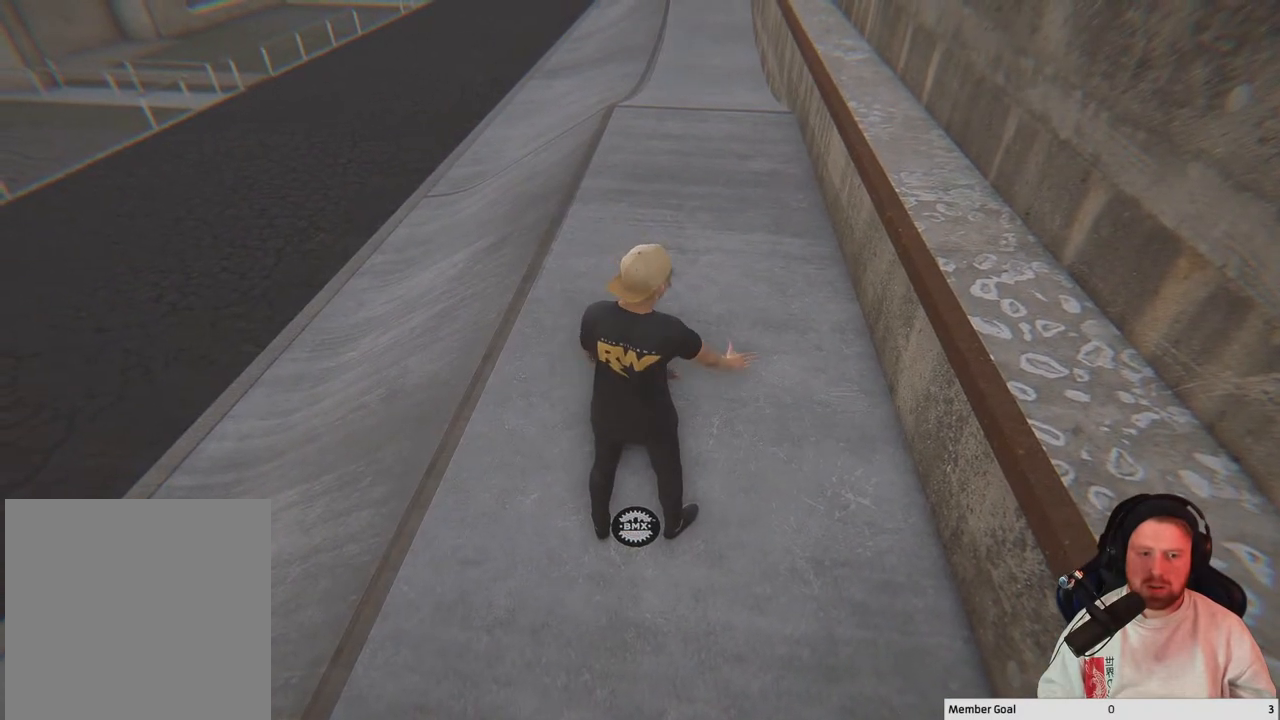
{"buttons": [], "left_stick": "center", "right_stick": "center", "events": []}
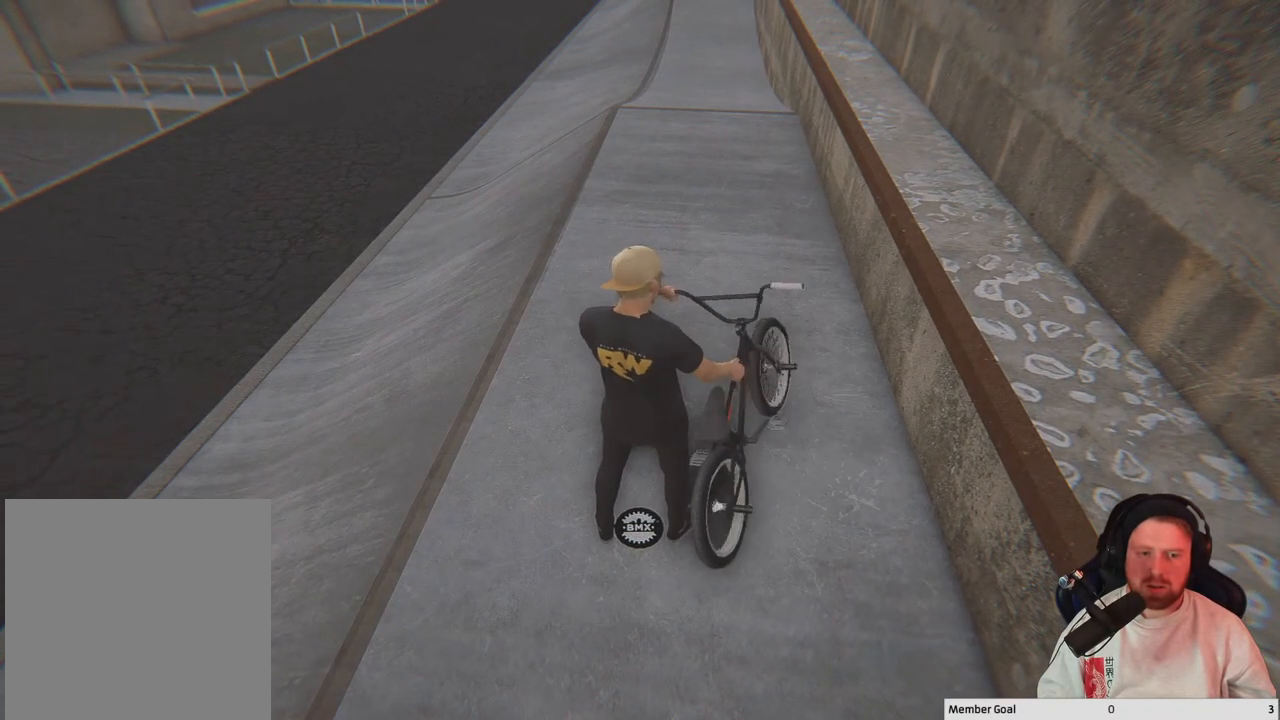
{"buttons": [], "left_stick": "center", "right_stick": "center", "events": [[300, "Y", "down"], [483, "Y", "up"]]}
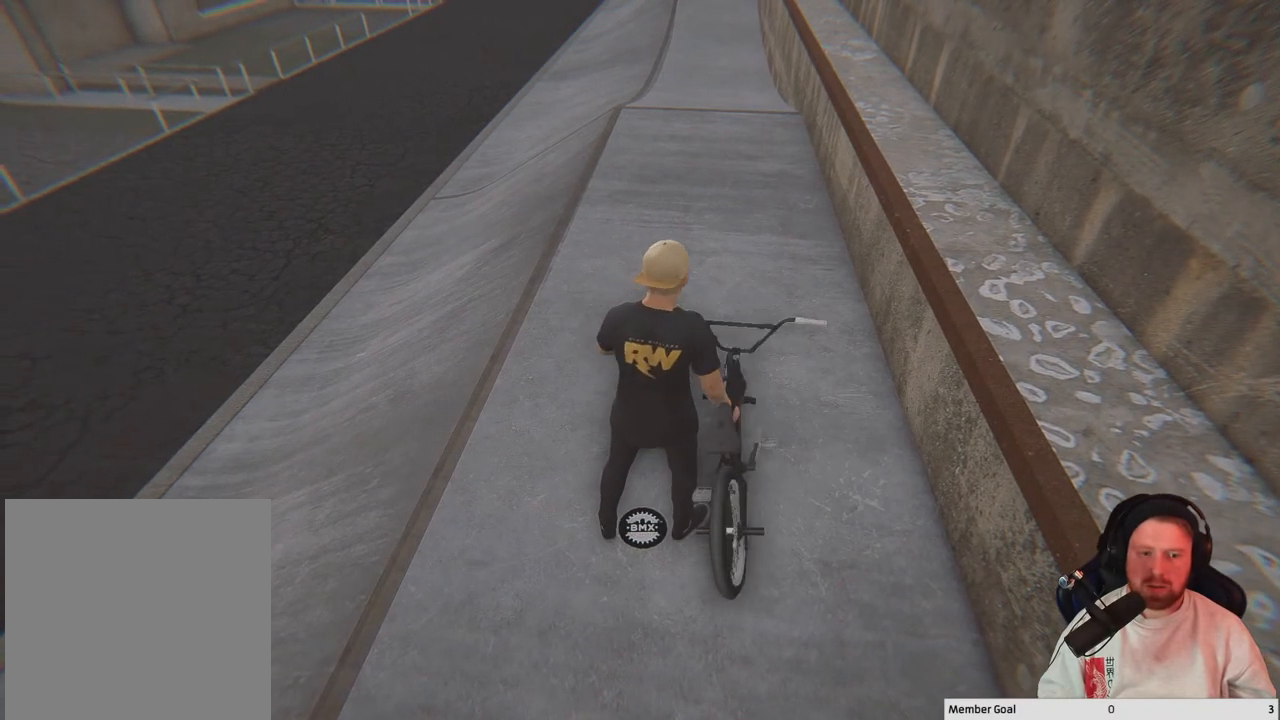
{"buttons": [], "left_stick": "center", "right_stick": "left", "events": [[450, "right_stick", "left"]]}
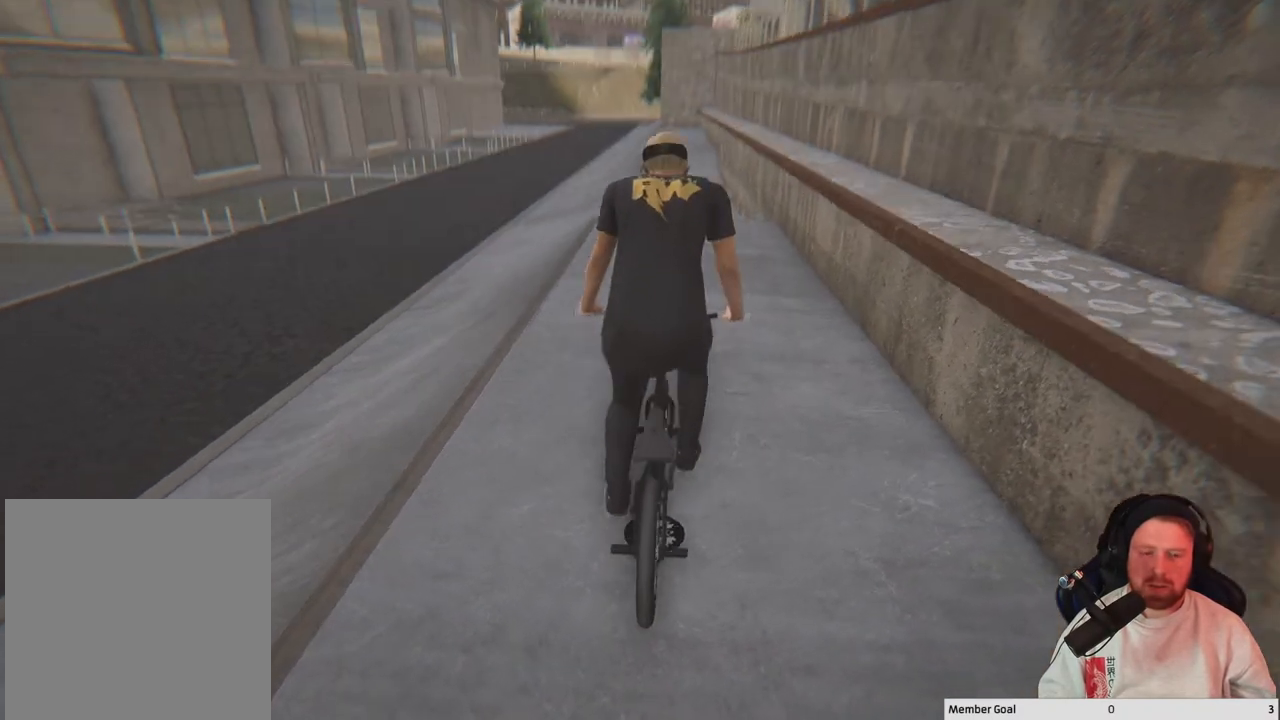
{"buttons": [], "left_stick": "center", "right_stick": "center", "events": [[217, "right_stick", "center"], [333, "Y", "down"], [433, "Y", "up"]]}
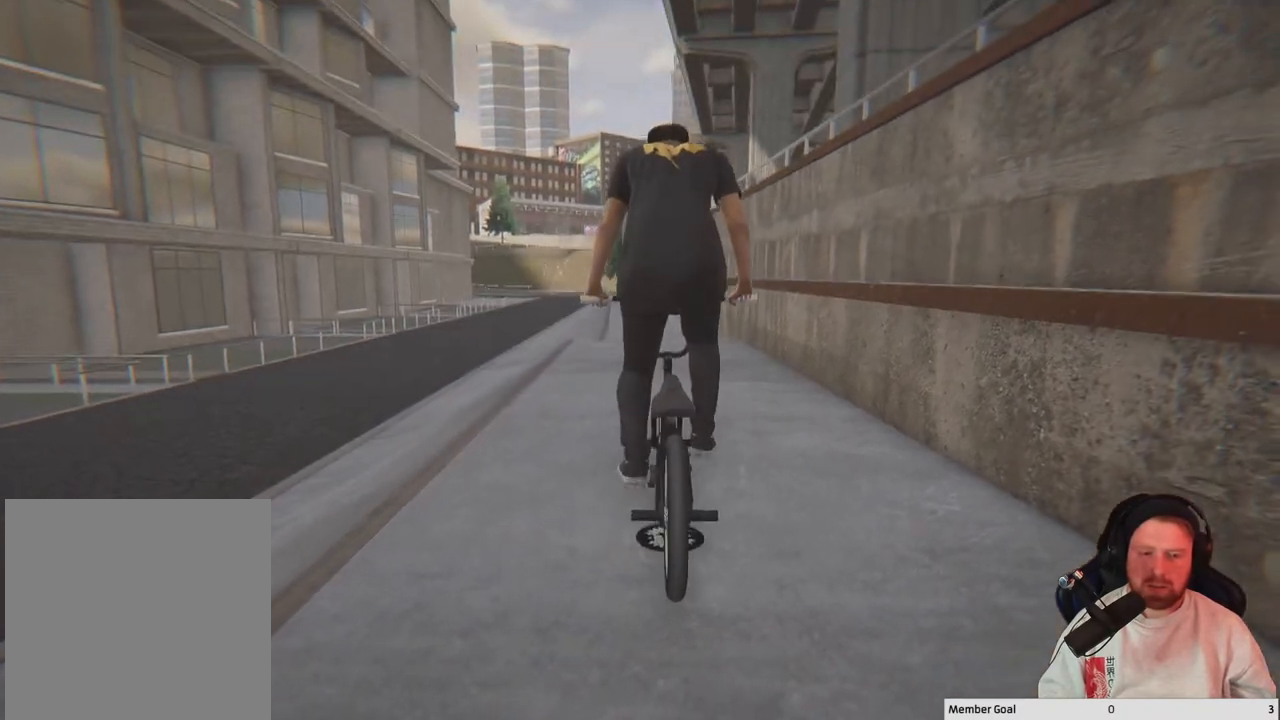
{"buttons": [], "left_stick": "center", "right_stick": "left", "events": [[117, "right_stick", "down-left"], [317, "right_stick", "left"]]}
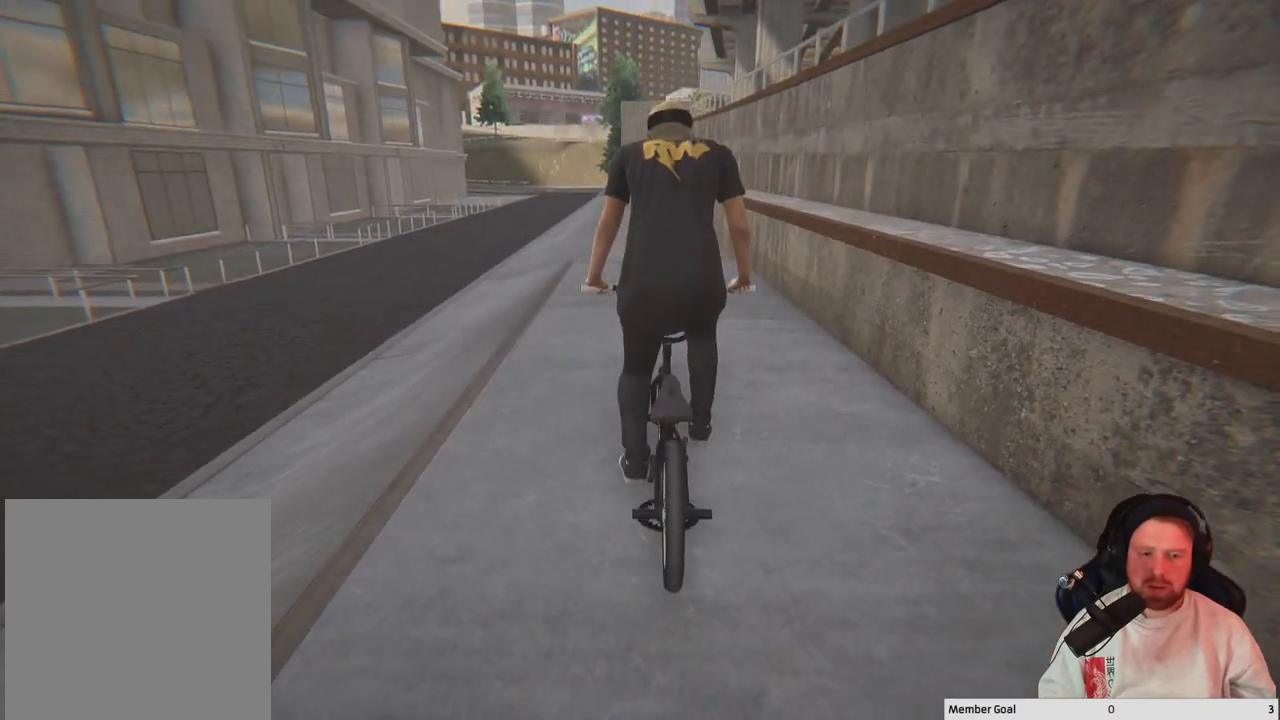
{"buttons": [], "left_stick": "center", "right_stick": "left", "events": [[17, "right_stick", "center"], [117, "Y", "down"], [300, "Y", "up"], [500, "right_stick", "left"]]}
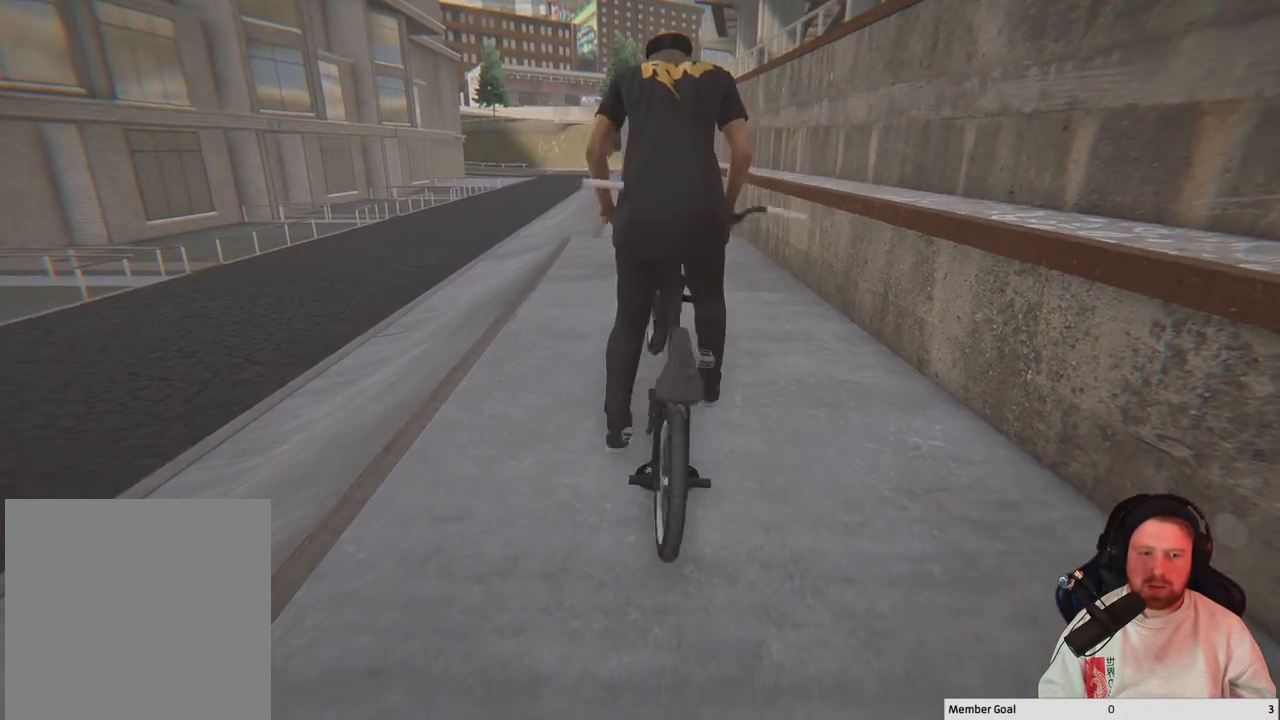
{"buttons": [], "left_stick": "center", "right_stick": "left", "events": []}
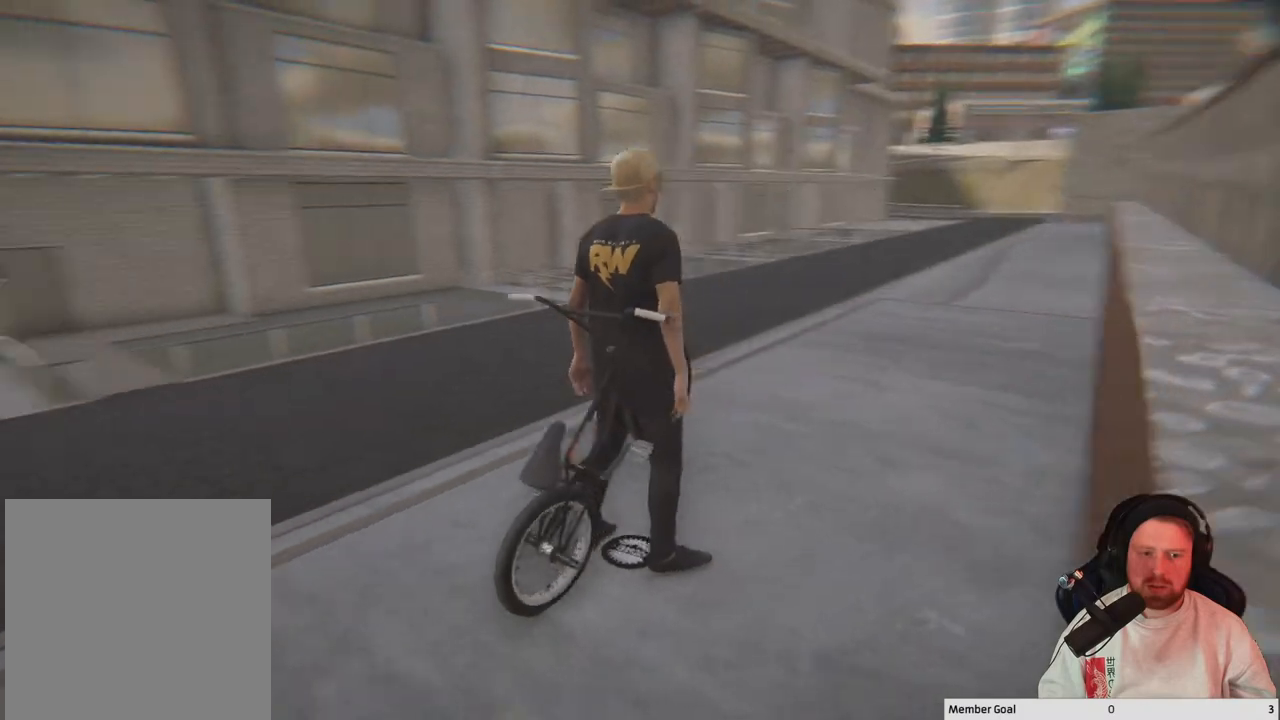
{"buttons": [], "left_stick": "center", "right_stick": "left", "events": []}
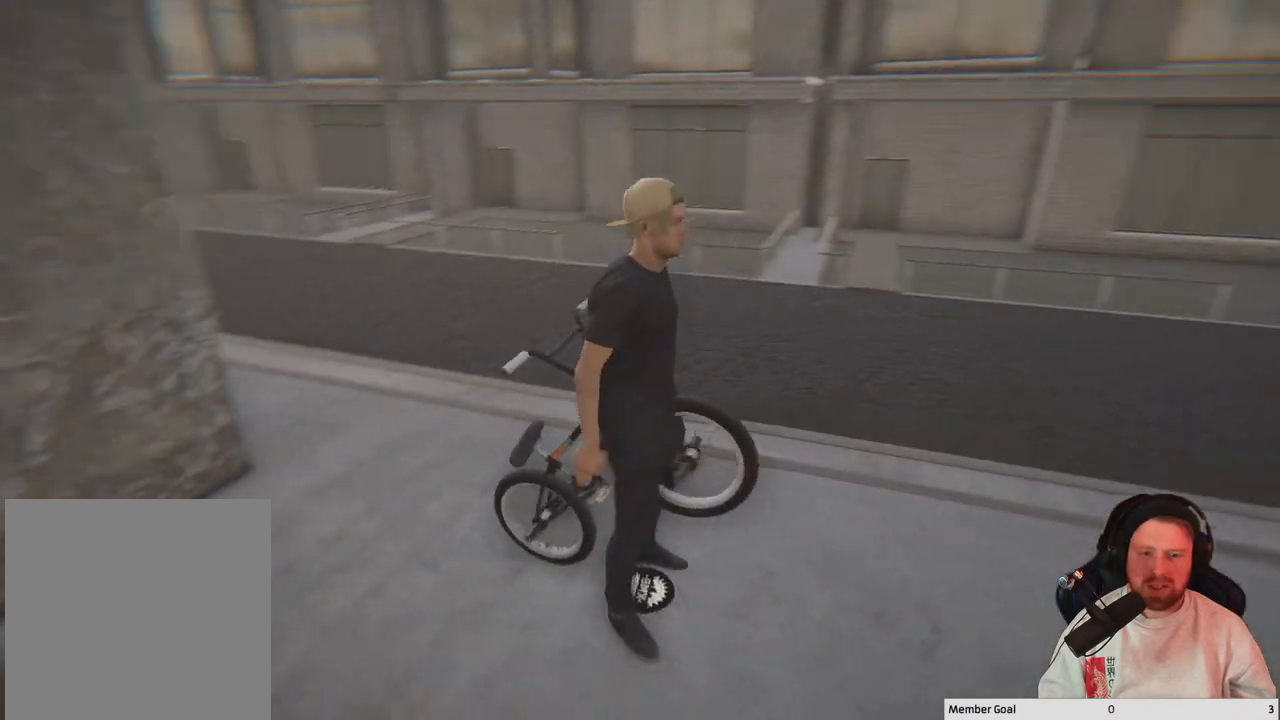
{"buttons": [], "left_stick": "center", "right_stick": "center", "events": [[500, "right_stick", "center"]]}
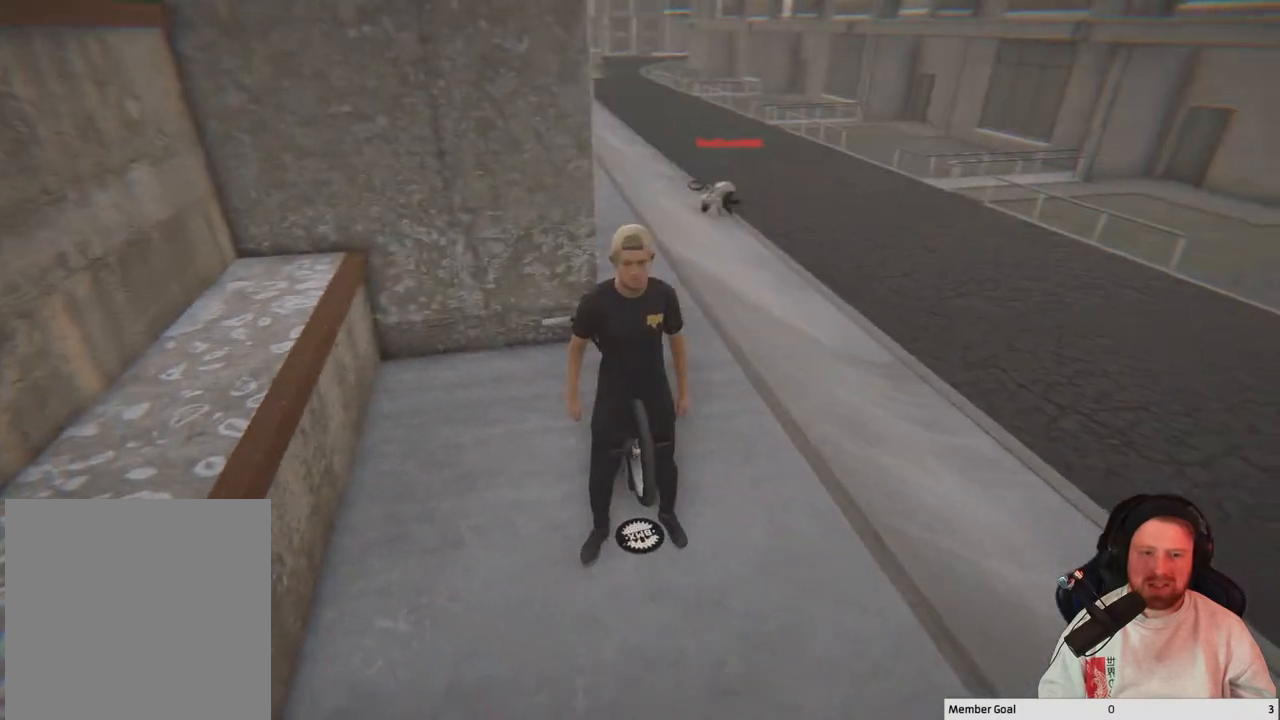
{"buttons": [], "left_stick": "center", "right_stick": "center", "events": []}
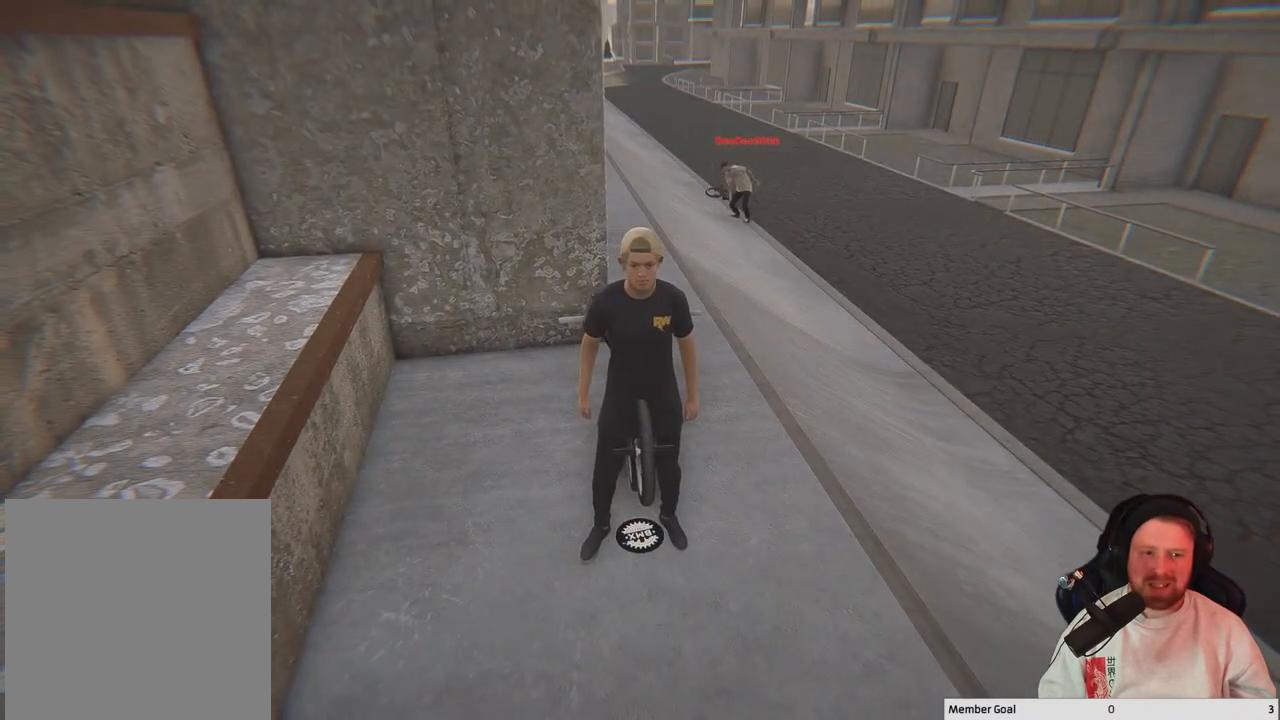
{"buttons": [], "left_stick": "center", "right_stick": "center", "events": [[100, "Y", "down"], [250, "Y", "up"]]}
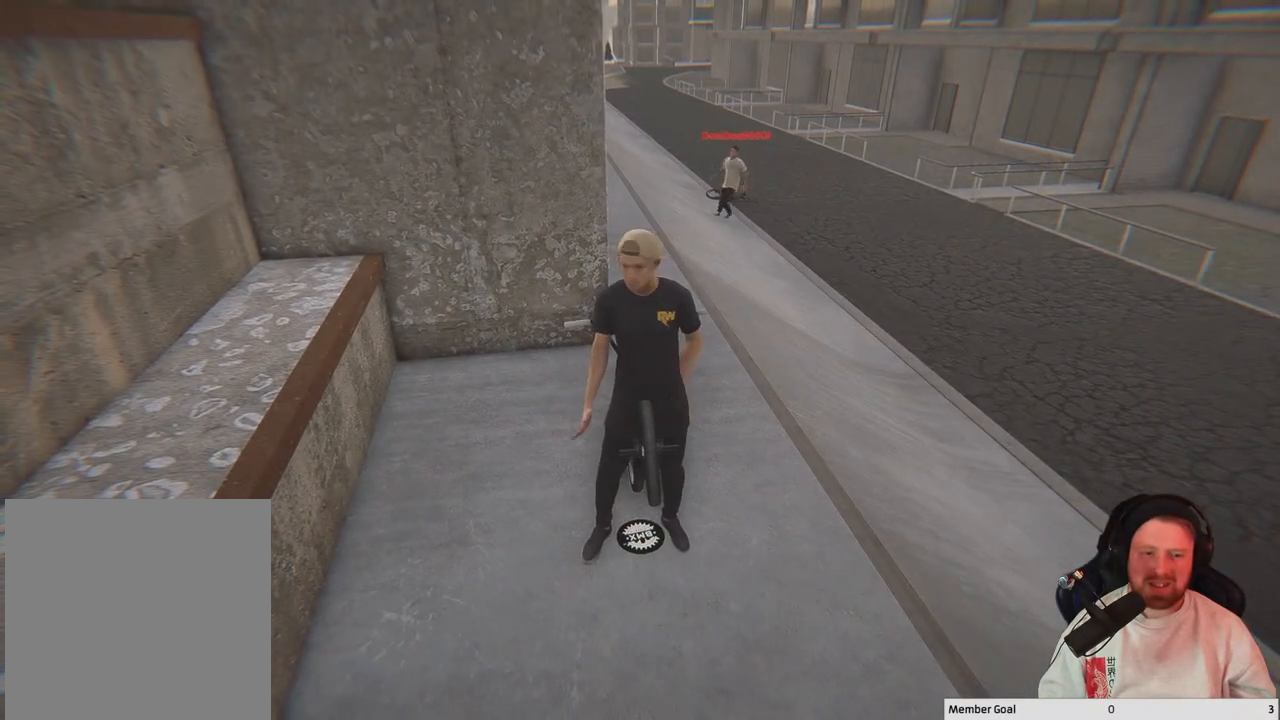
{"buttons": ["Y"], "left_stick": "center", "right_stick": "center", "events": [[117, "right_stick", "right"], [283, "right_stick", "center"], [400, "Y", "down"]]}
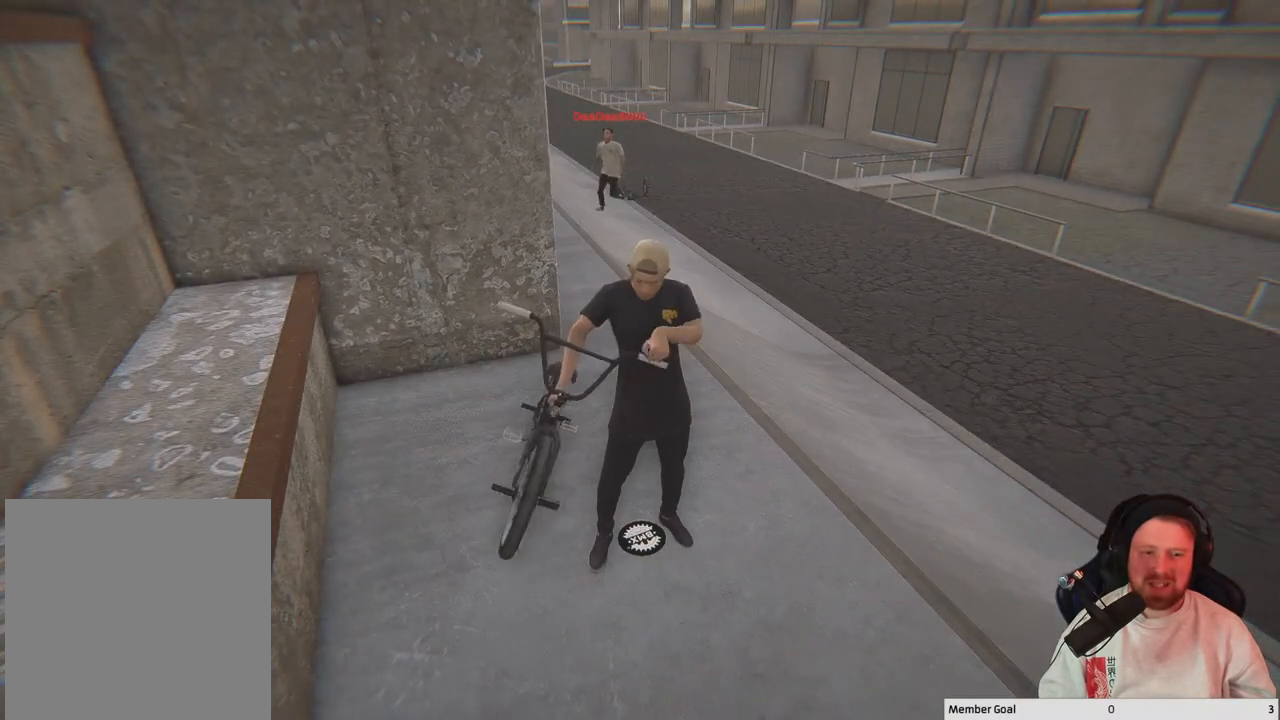
{"buttons": [], "left_stick": "center", "right_stick": "right", "events": [[67, "Y", "up"], [417, "right_stick", "right"]]}